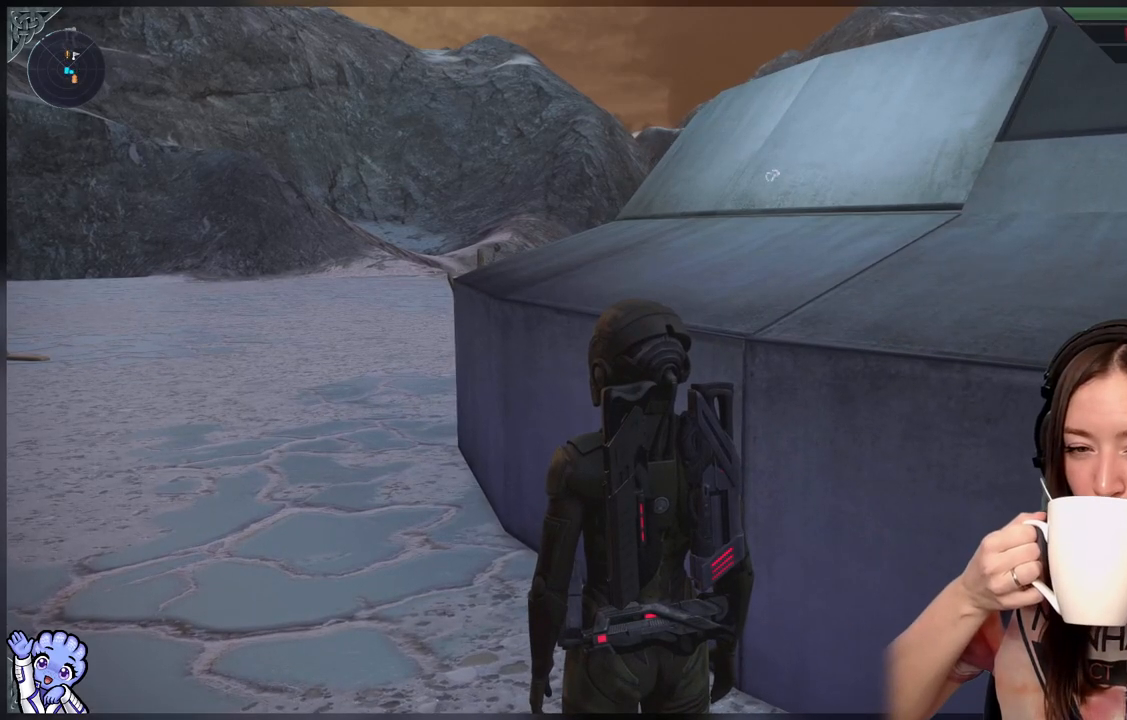
Gameplay with a controller (Xbox layout); each line is a JSON object with the inputs held at the frame after it. "events" lists button and stick changes between this image and that frame as [ms after this image, input, new state], when the widget could be followed in between.
{"buttons": [], "left_stick": "center", "right_stick": "center", "events": []}
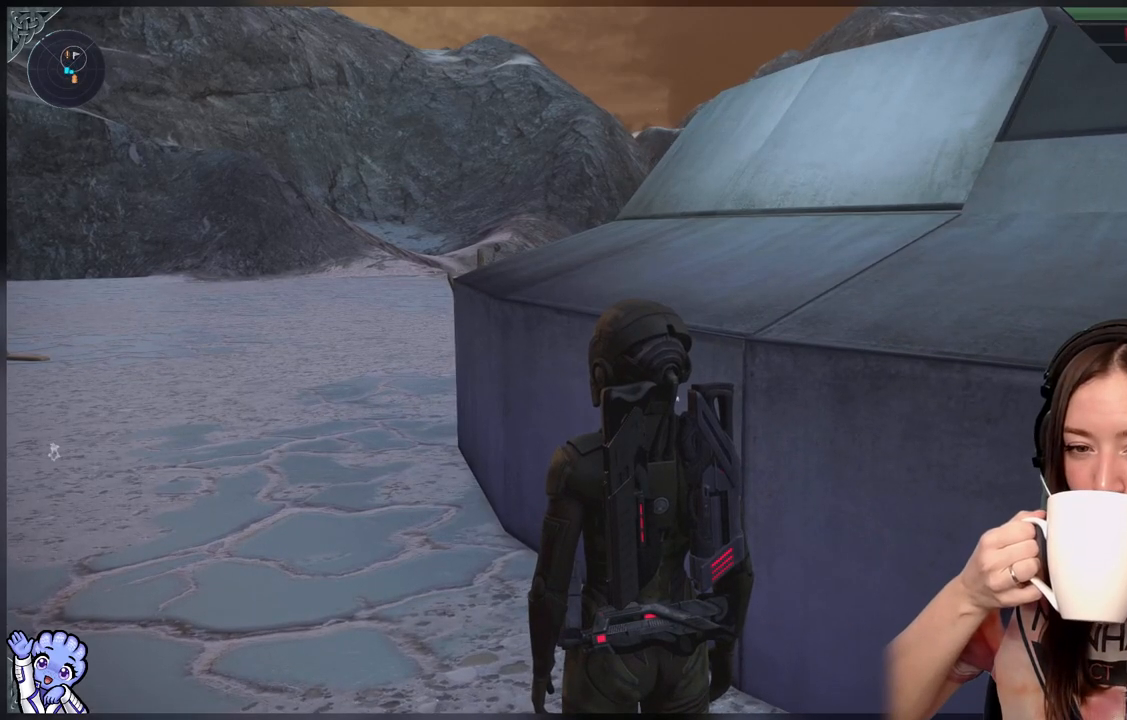
{"buttons": [], "left_stick": "center", "right_stick": "center", "events": []}
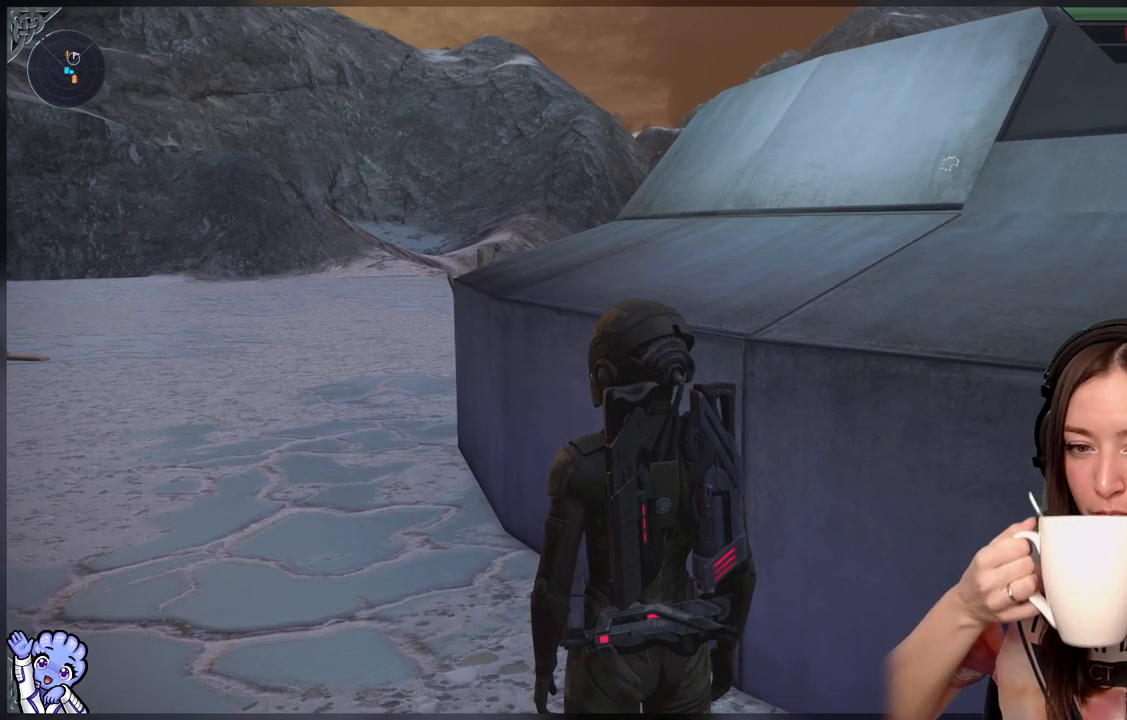
{"buttons": [], "left_stick": "center", "right_stick": "center", "events": []}
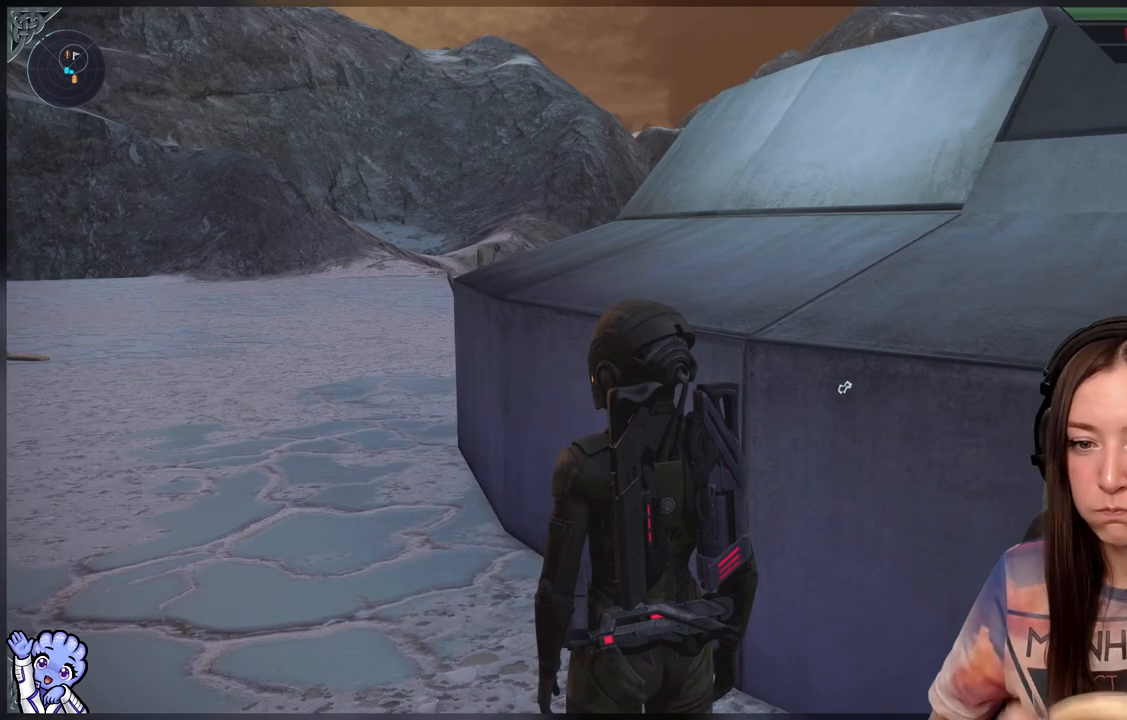
{"buttons": [], "left_stick": "center", "right_stick": "center", "events": []}
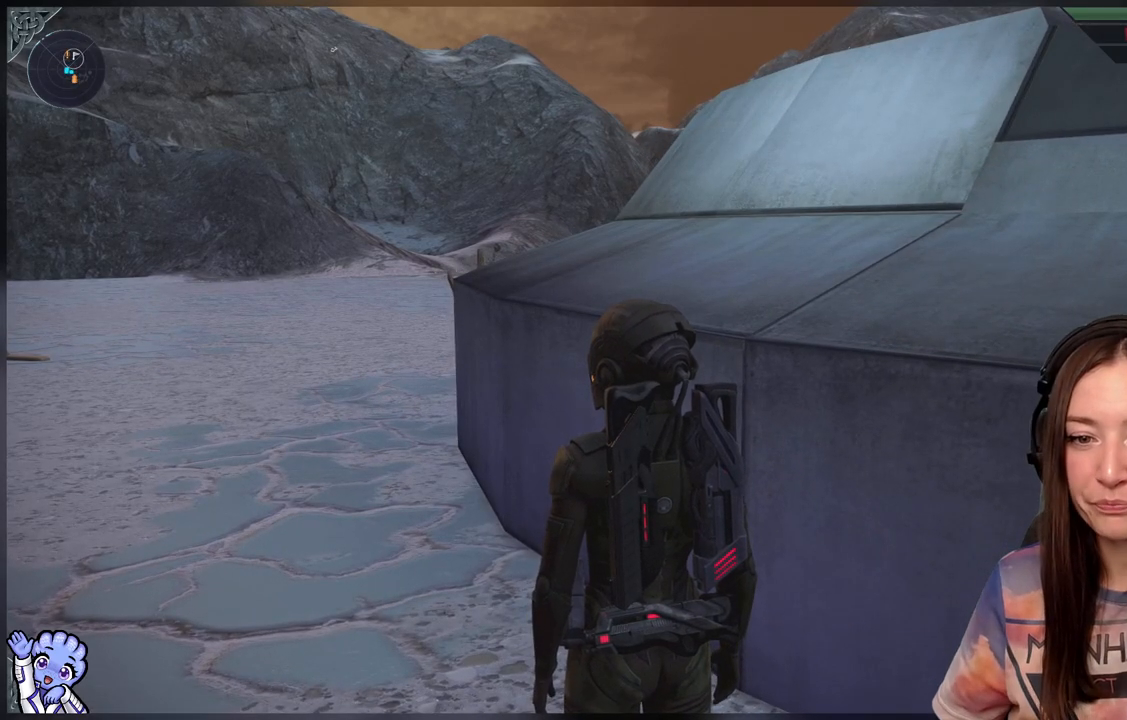
{"buttons": [], "left_stick": "center", "right_stick": "center", "events": []}
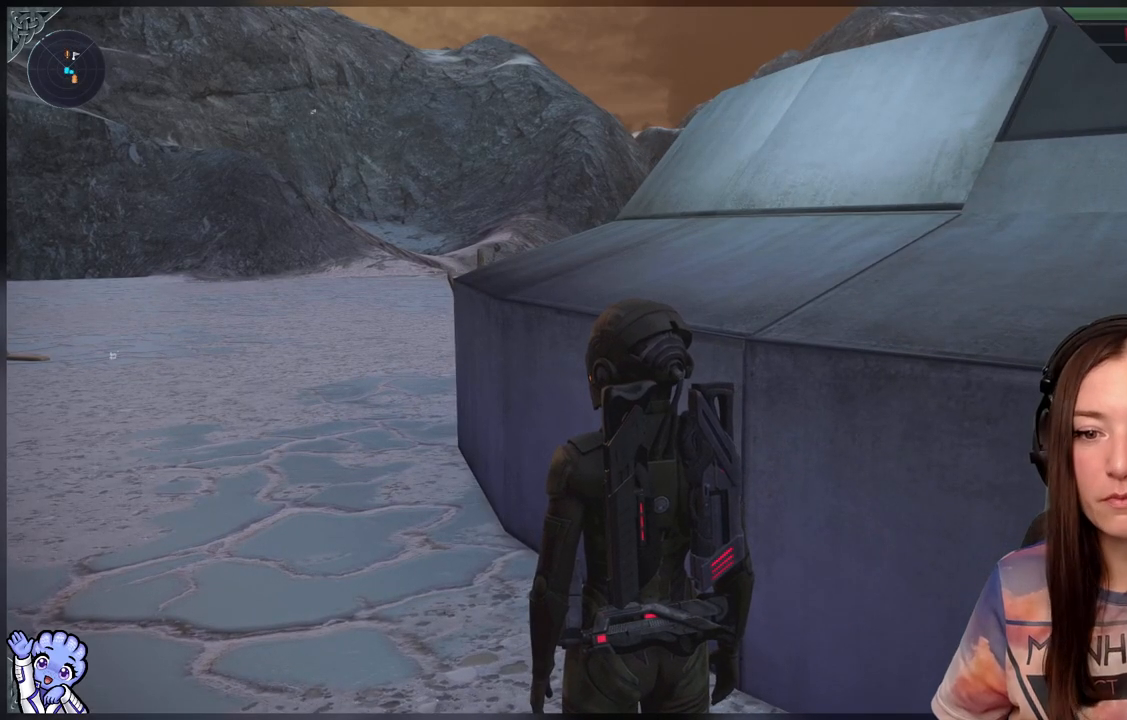
{"buttons": [], "left_stick": "center", "right_stick": "center", "events": []}
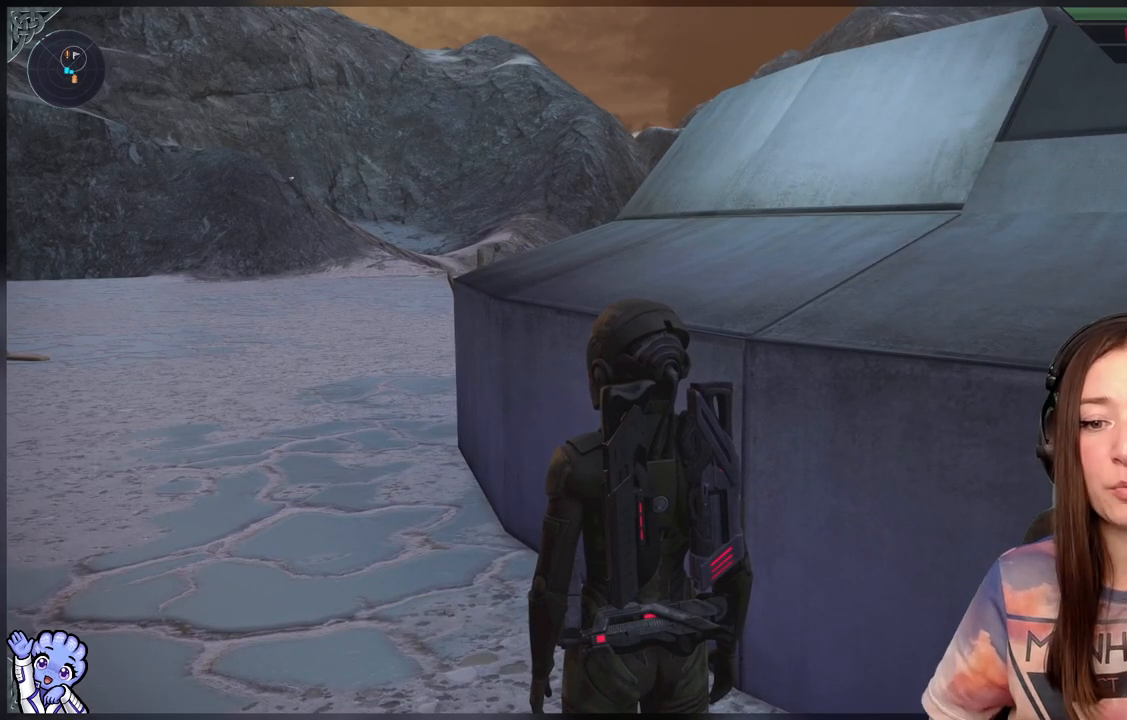
{"buttons": [], "left_stick": "up-left", "right_stick": "center", "events": [[100, "left_stick", "up-left"]]}
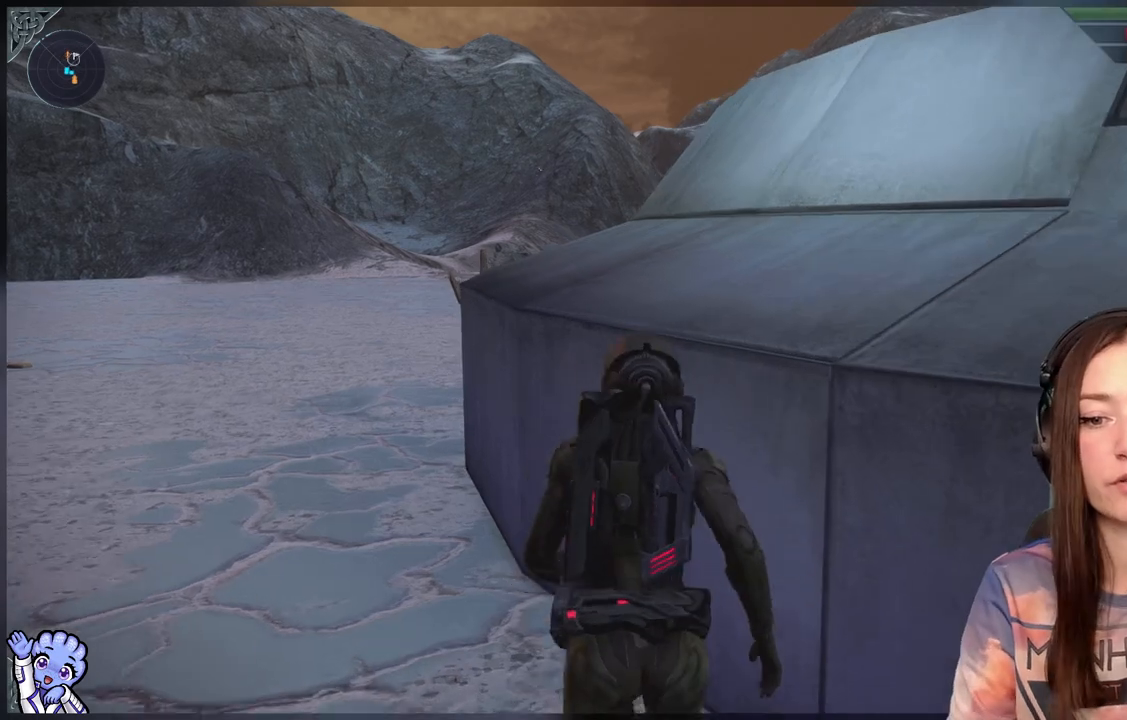
{"buttons": [], "left_stick": "up-left", "right_stick": "down-right", "events": [[450, "right_stick", "down-right"]]}
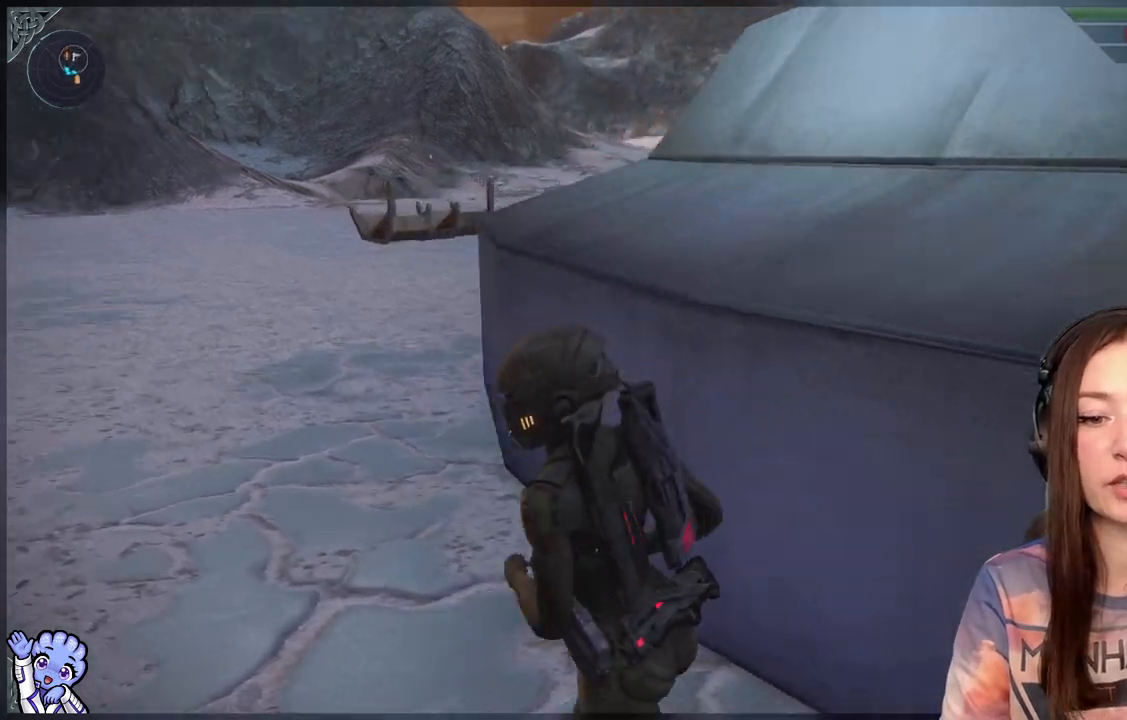
{"buttons": [], "left_stick": "up-left", "right_stick": "center", "events": [[350, "right_stick", "center"]]}
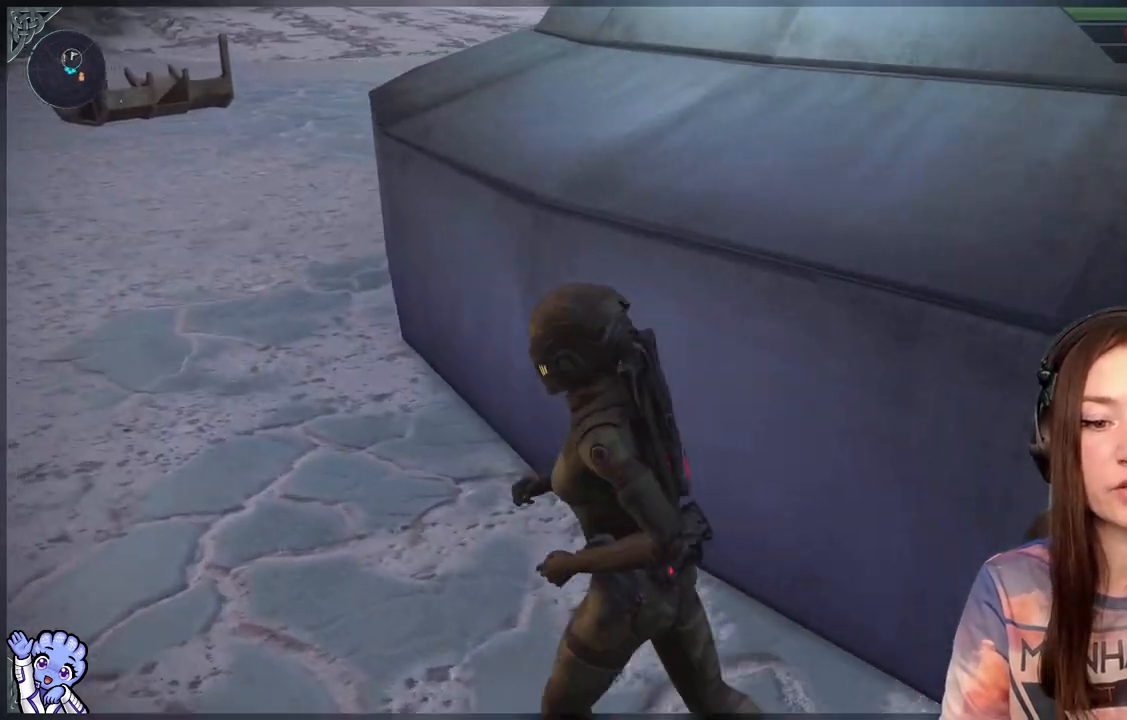
{"buttons": [], "left_stick": "up-left", "right_stick": "center", "events": [[133, "right_stick", "up-left"], [317, "right_stick", "center"]]}
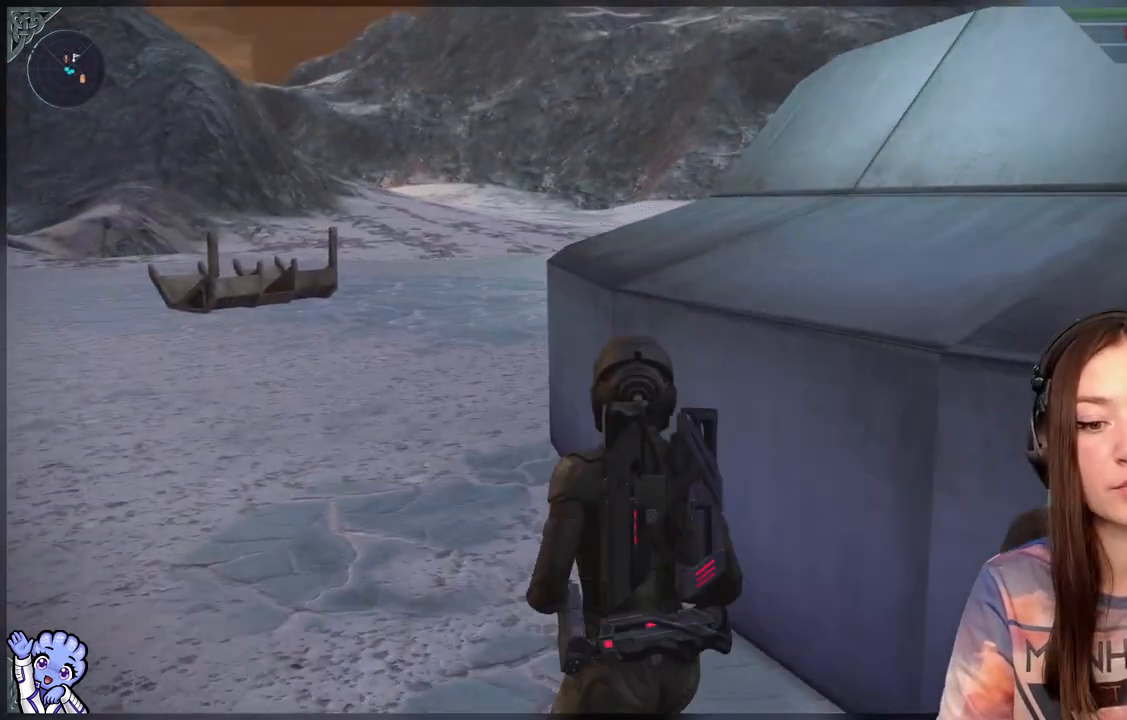
{"buttons": [], "left_stick": "up-left", "right_stick": "center", "events": []}
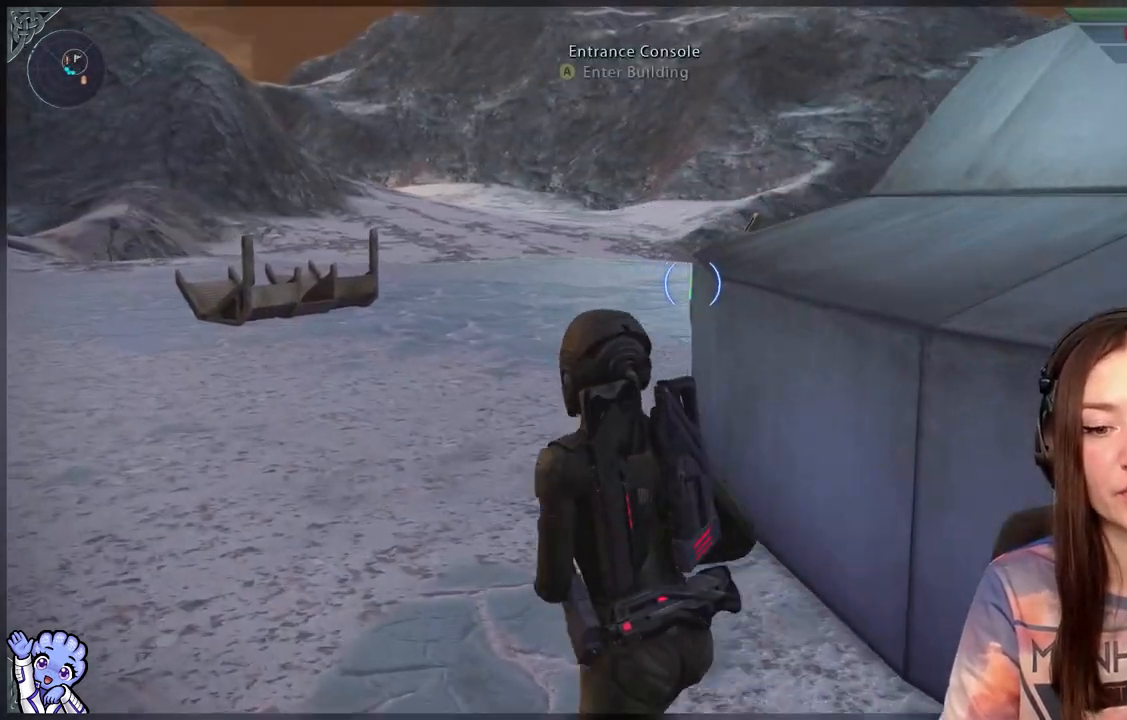
{"buttons": [], "left_stick": "up-left", "right_stick": "center", "events": []}
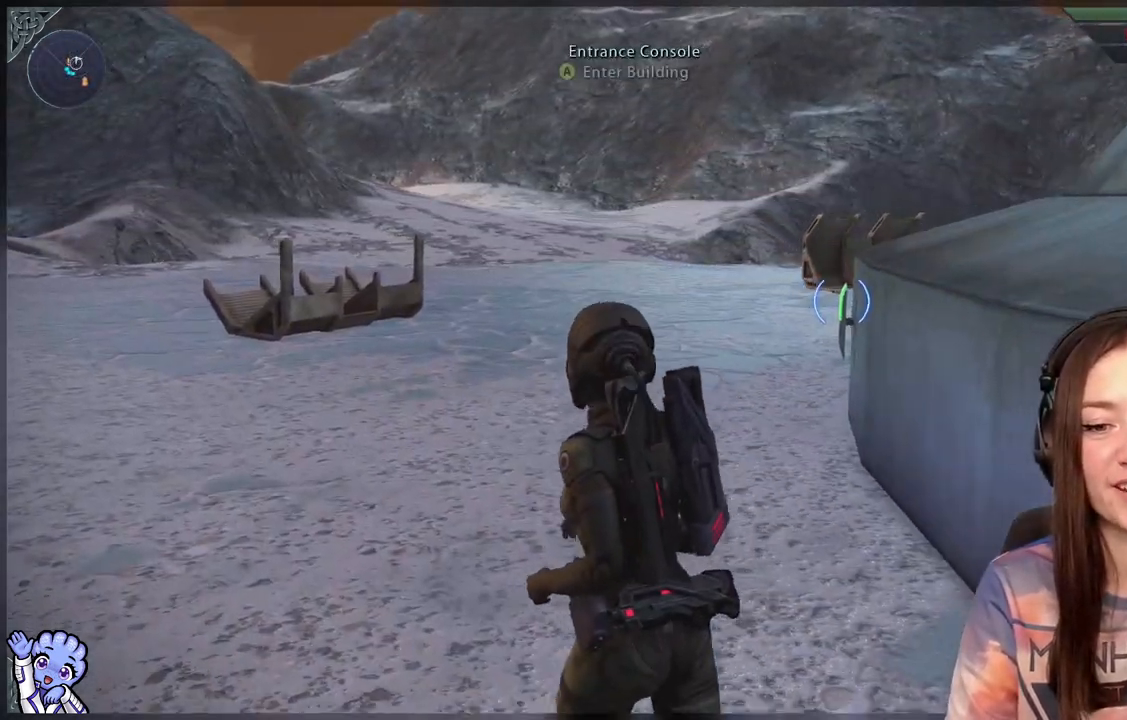
{"buttons": [], "left_stick": "up-left", "right_stick": "center", "events": []}
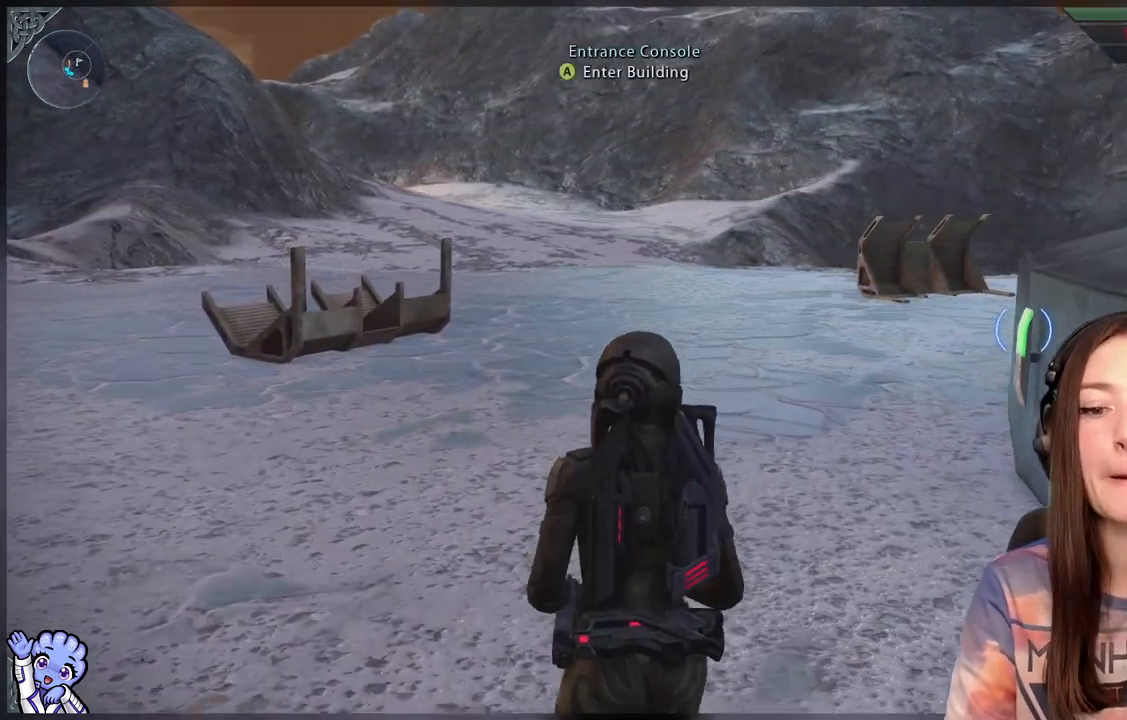
{"buttons": [], "left_stick": "up-left", "right_stick": "center", "events": []}
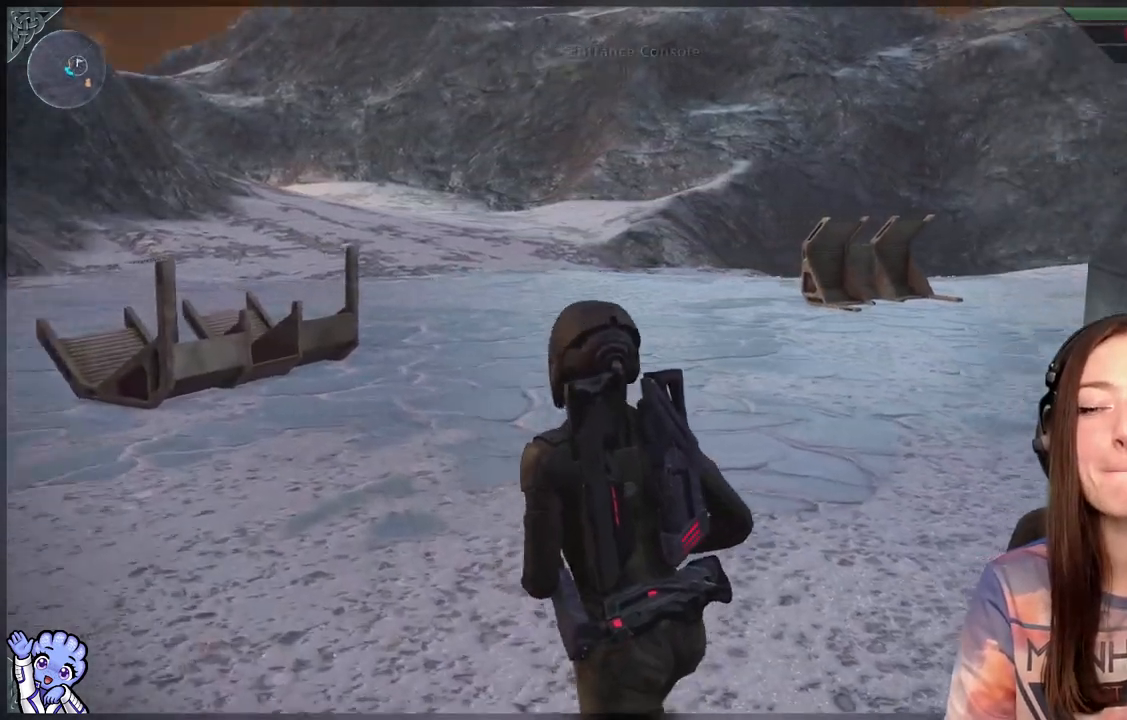
{"buttons": [], "left_stick": "up-left", "right_stick": "center", "events": [[33, "right_stick", "down-right"], [183, "right_stick", "right"], [467, "right_stick", "center"]]}
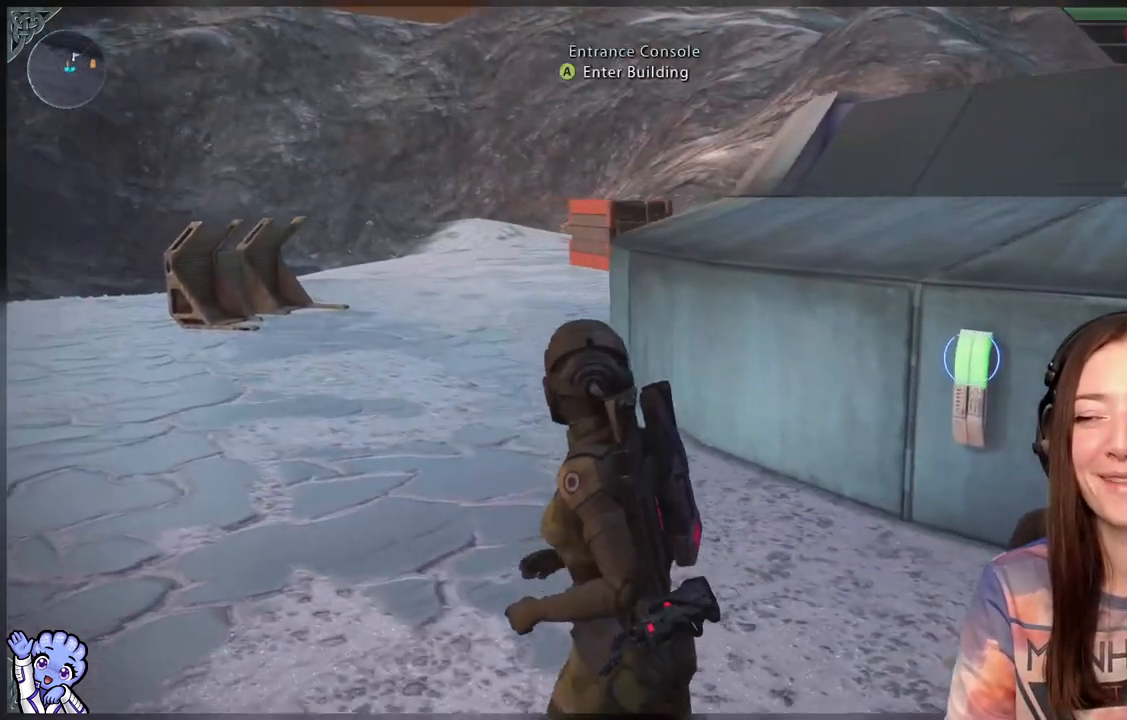
{"buttons": [], "left_stick": "up", "right_stick": "down-right", "events": [[217, "left_stick", "up"], [217, "right_stick", "down-right"]]}
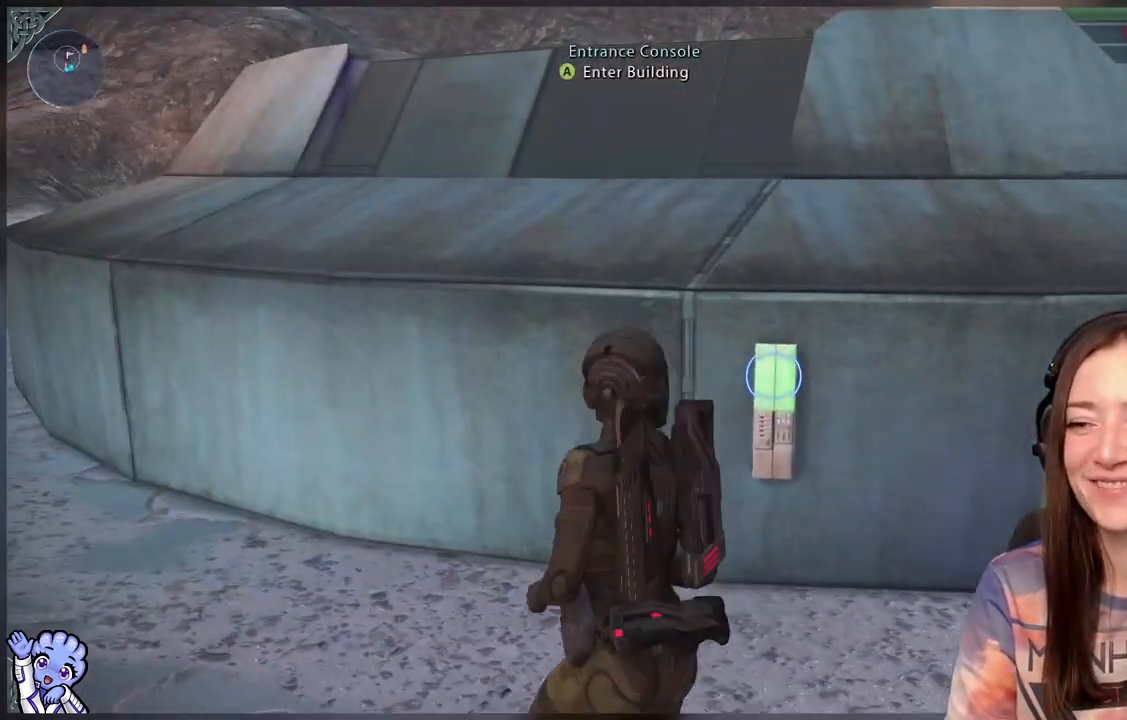
{"buttons": [], "left_stick": "left", "right_stick": "down-left", "events": [[83, "left_stick", "left"], [83, "right_stick", "center"], [467, "right_stick", "down-left"]]}
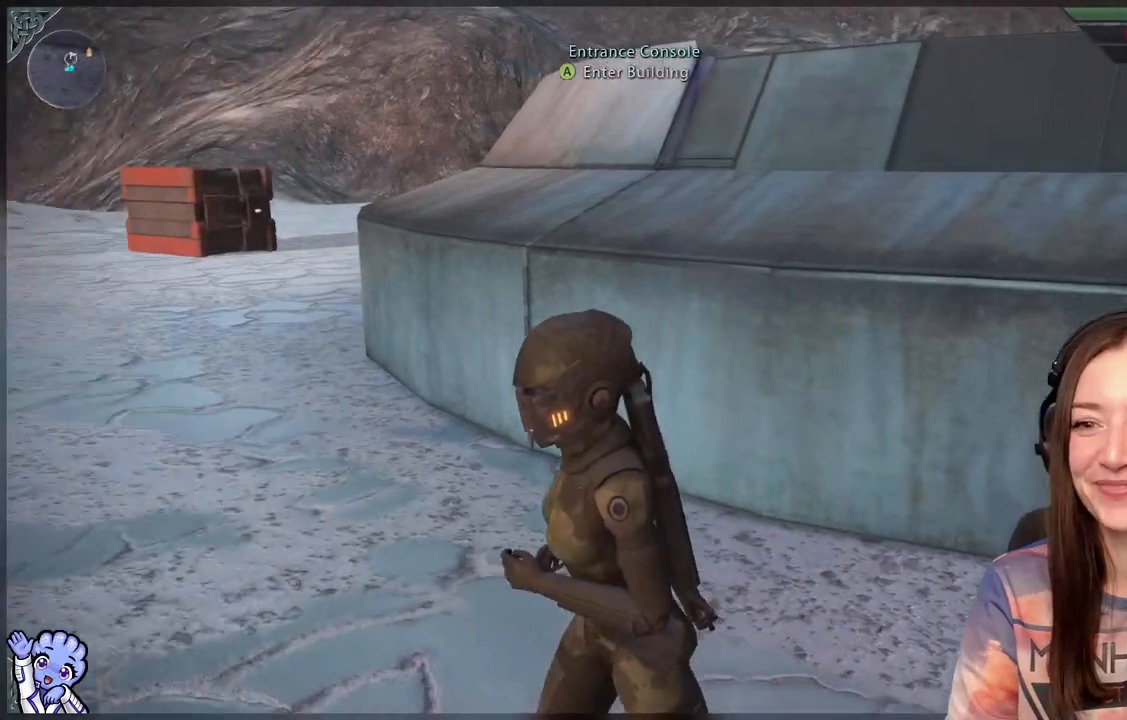
{"buttons": [], "left_stick": "up-right", "right_stick": "down-right", "events": [[117, "left_stick", "down"], [183, "right_stick", "center"], [267, "left_stick", "down-right"], [383, "right_stick", "down-right"], [433, "left_stick", "up-right"]]}
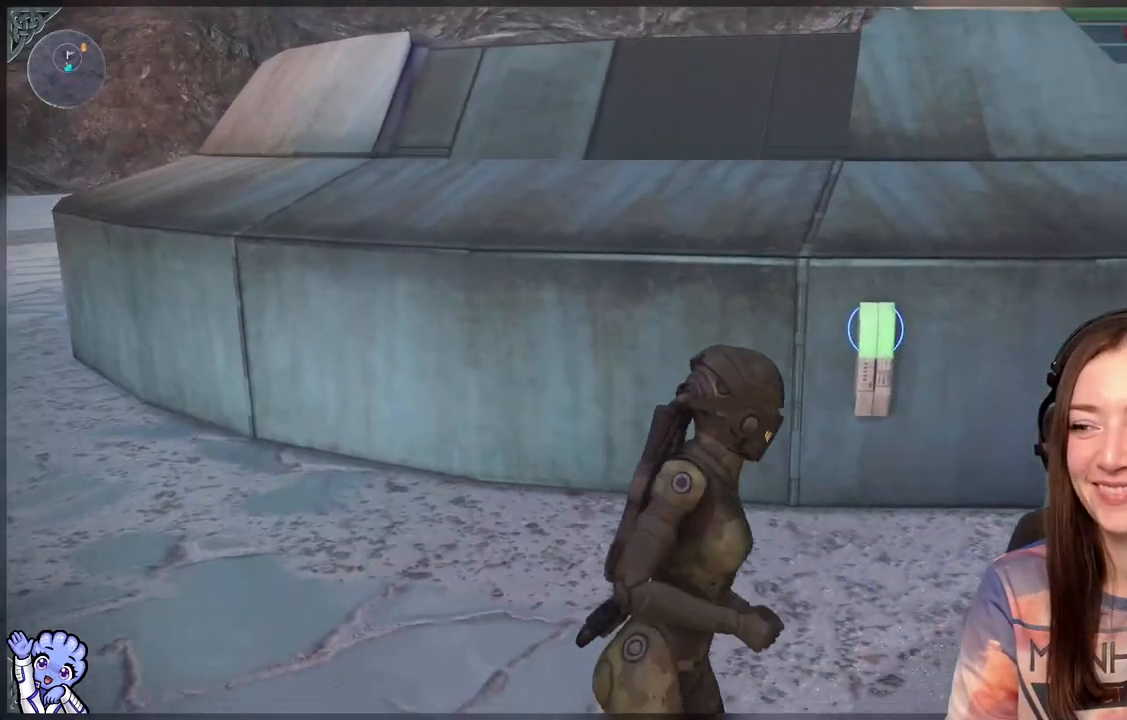
{"buttons": [], "left_stick": "center", "right_stick": "center", "events": [[50, "left_stick", "up"], [133, "right_stick", "center"], [467, "left_stick", "center"]]}
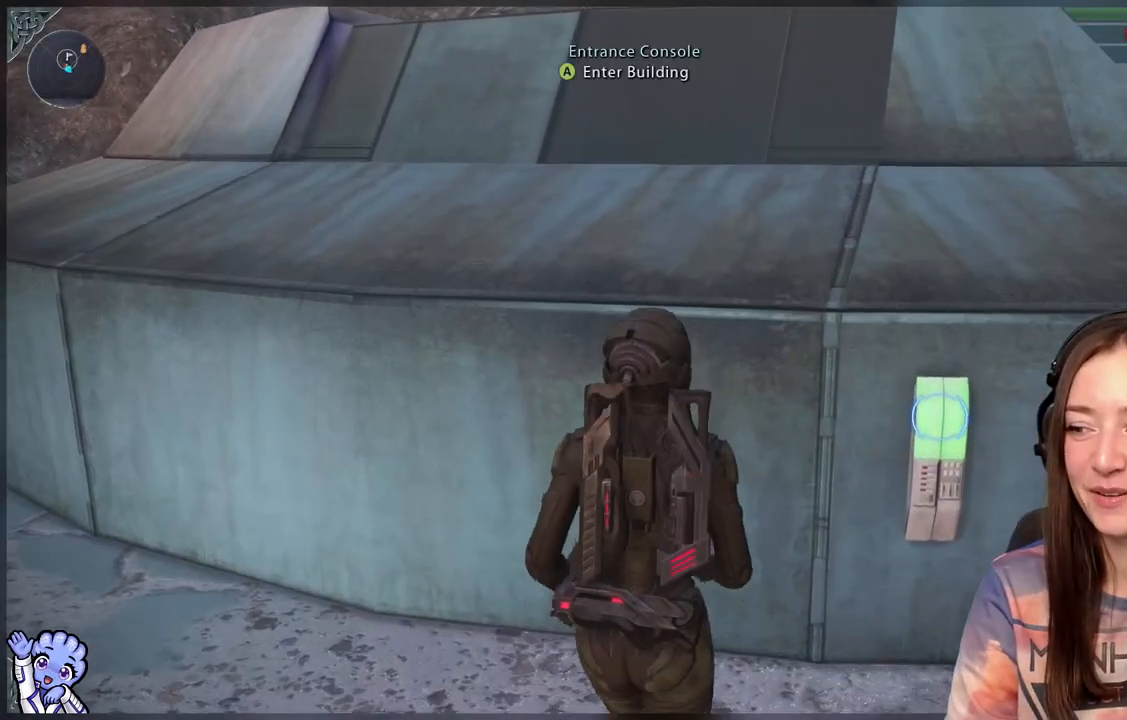
{"buttons": [], "left_stick": "center", "right_stick": "right", "events": [[17, "A", "down"], [67, "A", "up"], [467, "right_stick", "right"]]}
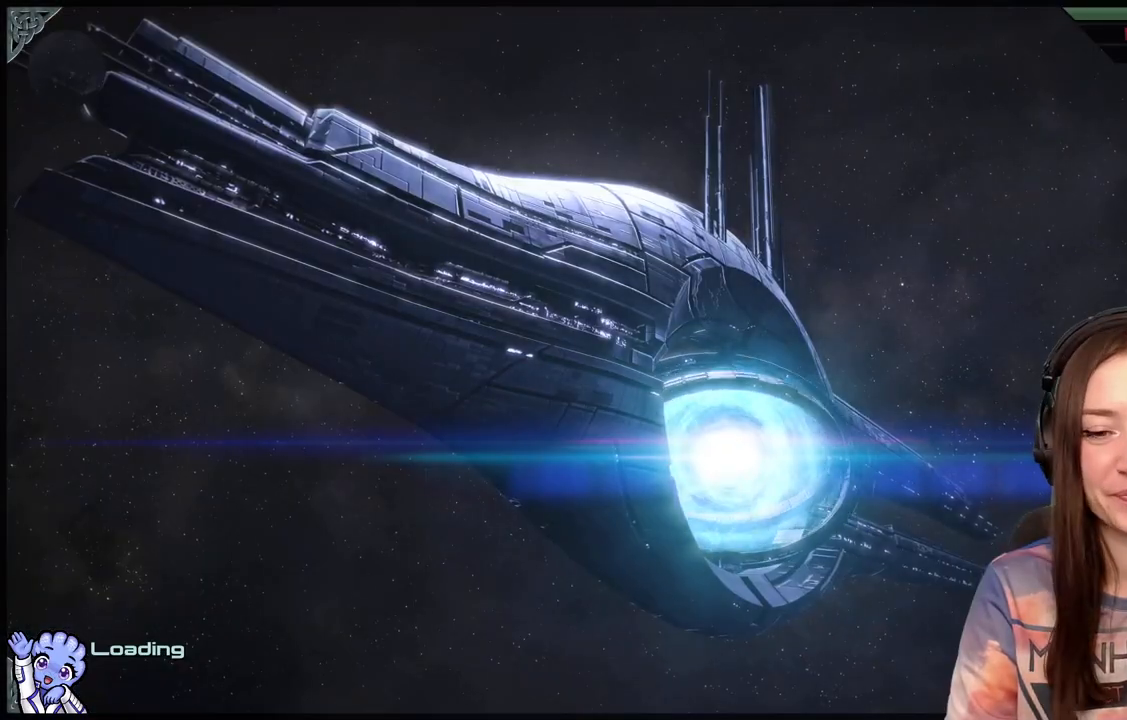
{"buttons": [], "left_stick": "center", "right_stick": "center", "events": [[233, "right_stick", "center"]]}
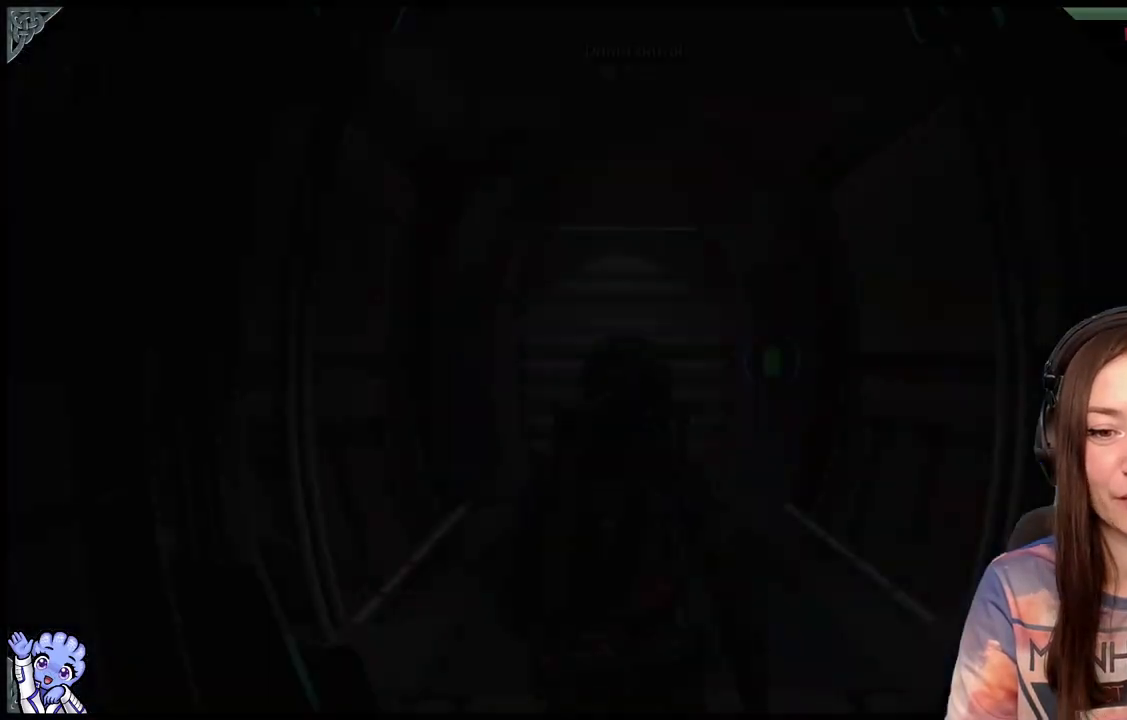
{"buttons": [], "left_stick": "center", "right_stick": "center", "events": []}
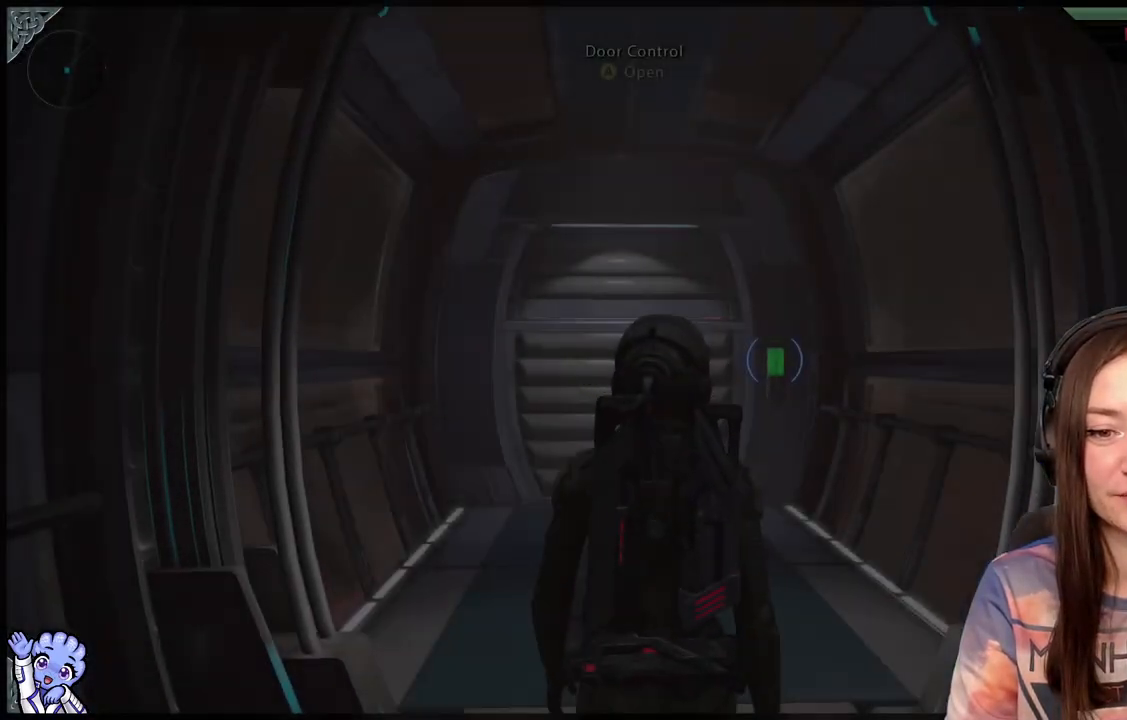
{"buttons": [], "left_stick": "center", "right_stick": "center", "events": []}
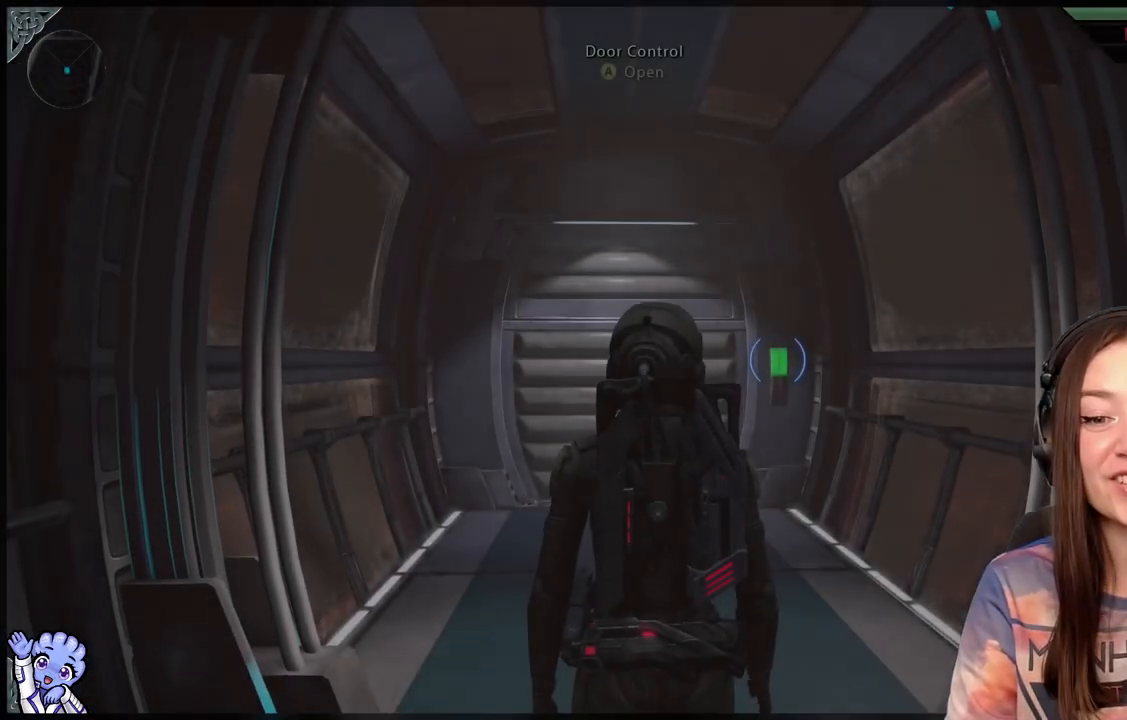
{"buttons": [], "left_stick": "center", "right_stick": "center", "events": []}
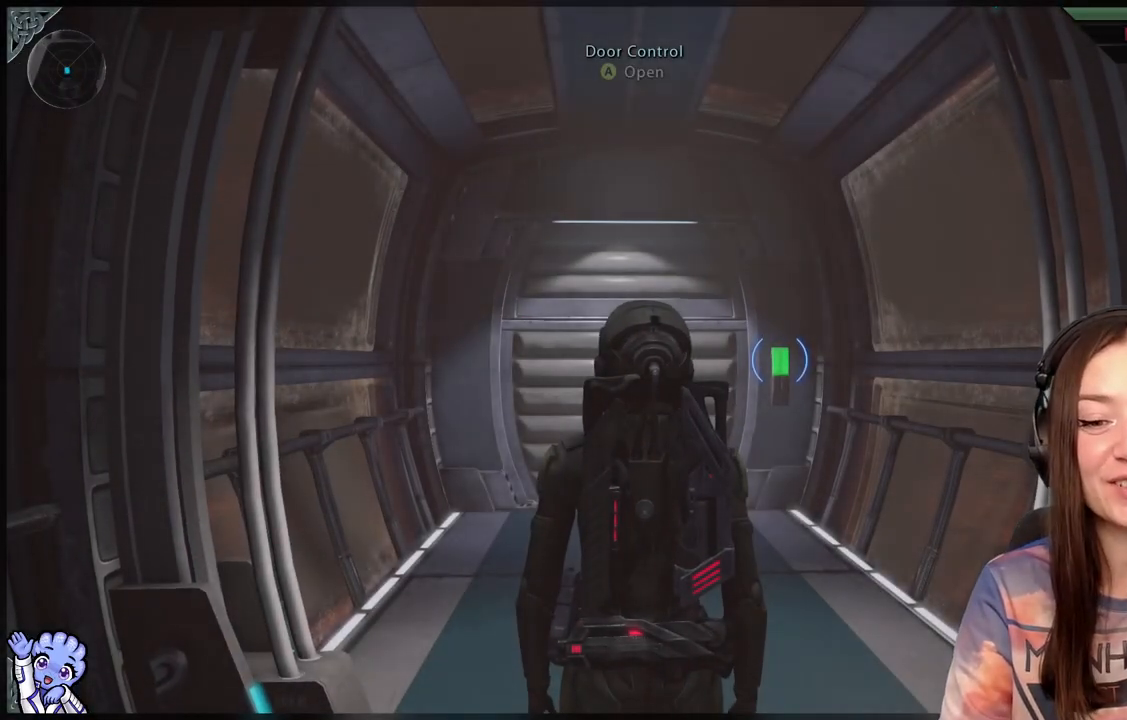
{"buttons": [], "left_stick": "center", "right_stick": "center", "events": []}
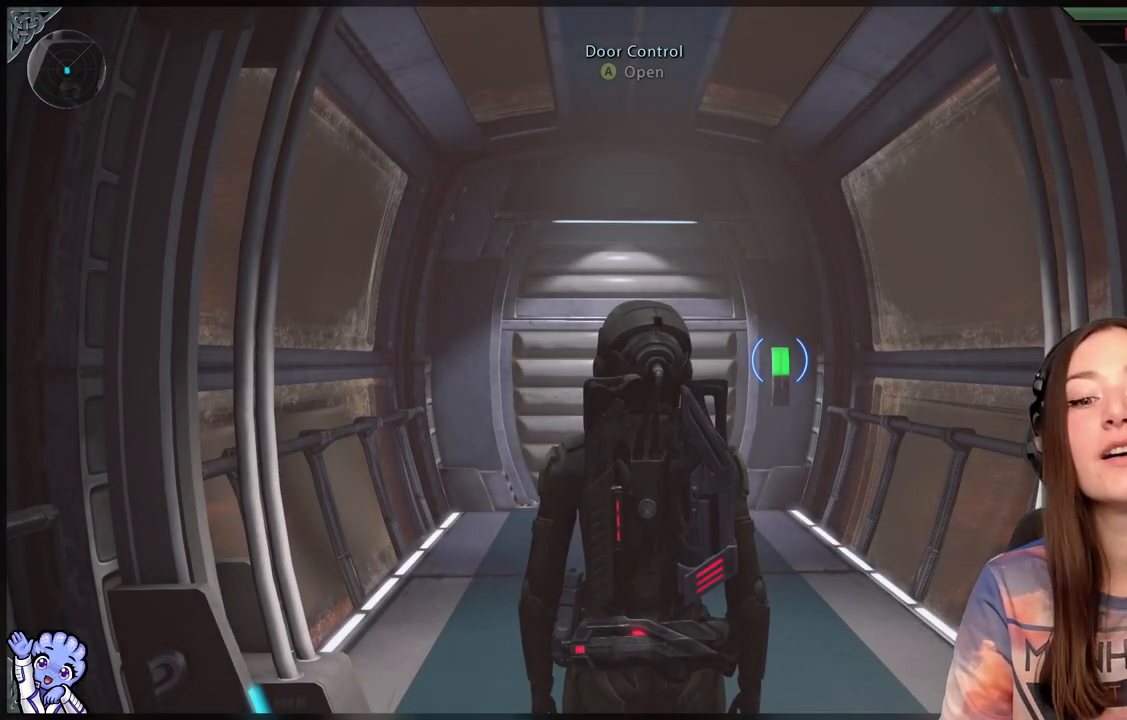
{"buttons": [], "left_stick": "center", "right_stick": "center", "events": []}
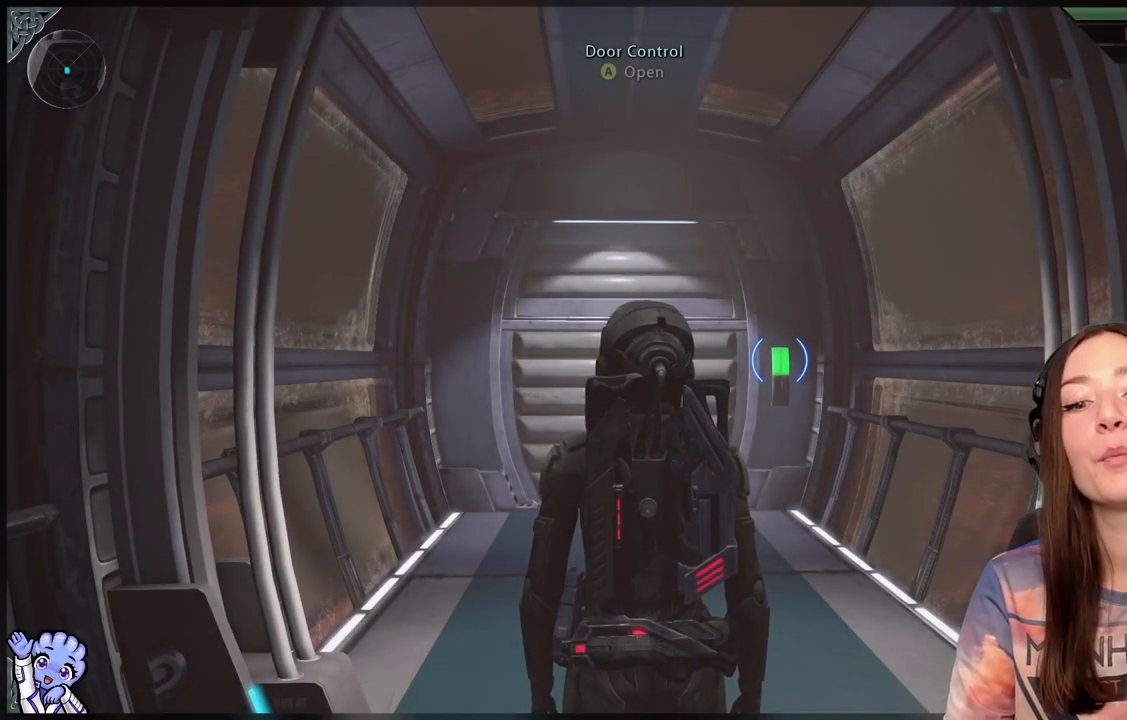
{"buttons": [], "left_stick": "center", "right_stick": "center", "events": []}